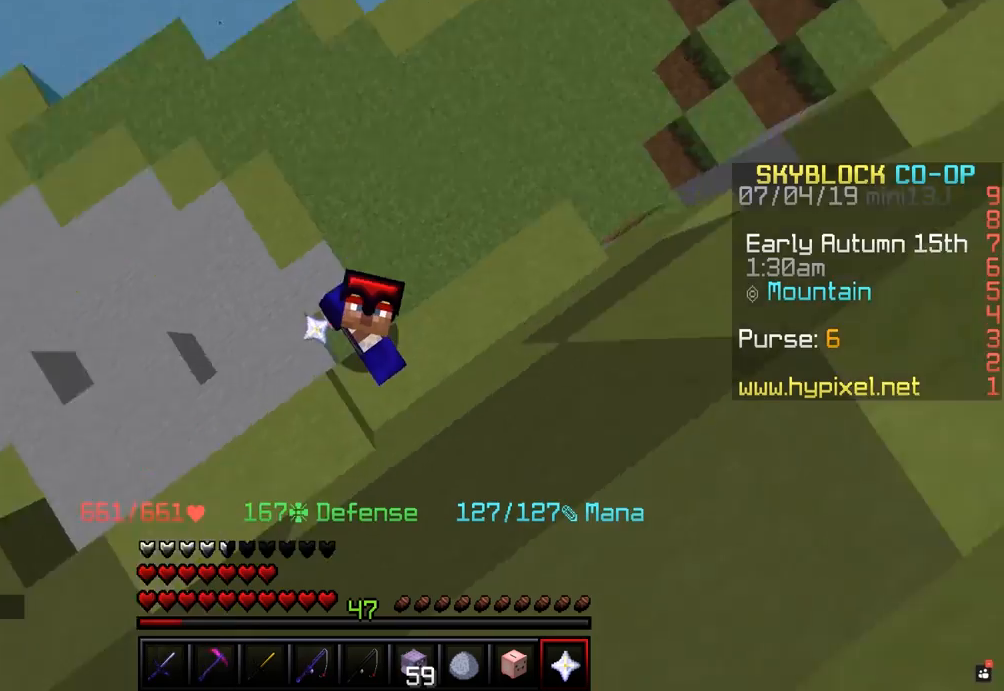
Gameplay with keyboard and mouse; each line is a JSON object with the keys and mouse buttons held at the frame after it. "events" lists presses ("down") and releases ("up") of "a", "d", "s", "space", "w", "mouse_left" and "mouse_right" between this image and that frame as [ms after this image, input, new state], when the widget could be followed in between. "mouse_left", "mouse_right" = the "left", "right" buttons of the "mouse" list. No other keys are recorded. Fast repeated clicks can show as one long hold. Mouse movement is not recorded.
{"keys": ["a", "s"], "mouse": [], "events": [[433, "a", "down"], [433, "s", "down"]]}
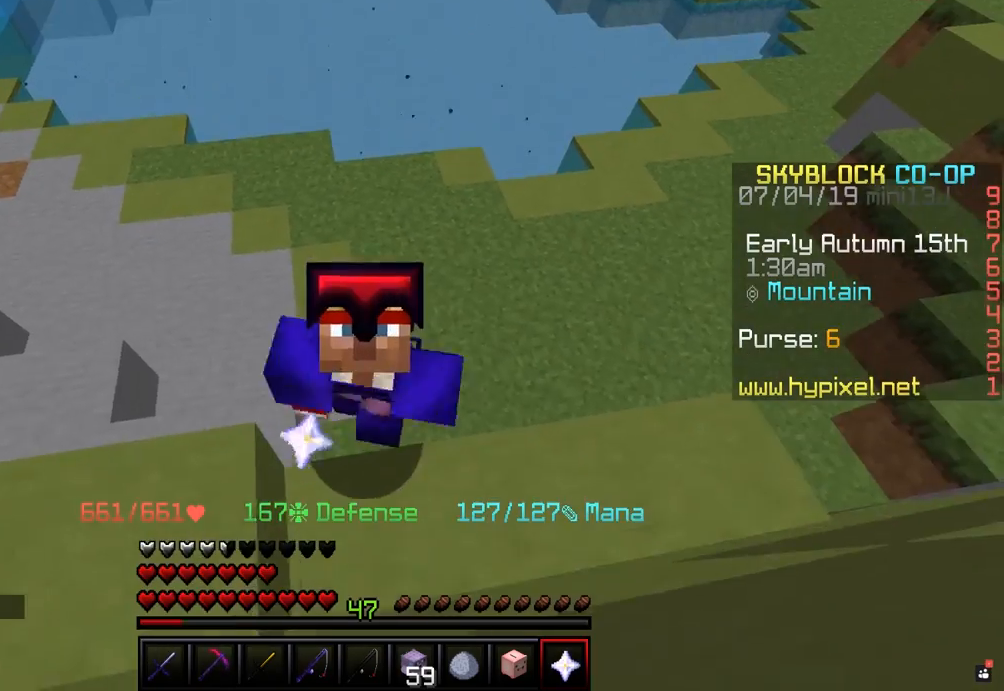
{"keys": ["a", "s"], "mouse": [], "events": []}
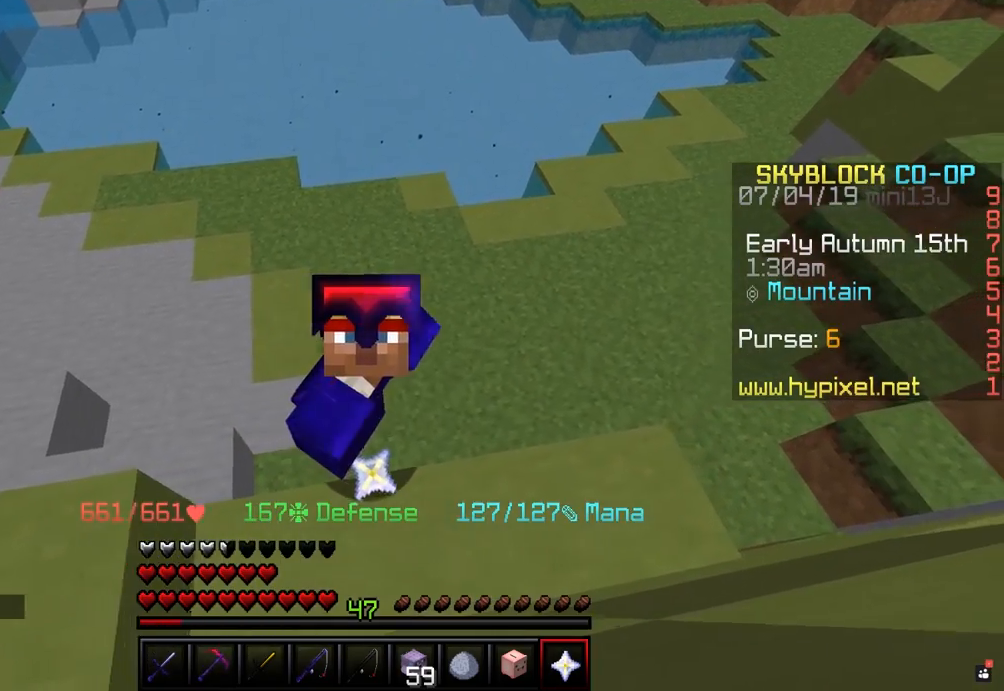
{"keys": ["a", "s"], "mouse": []}
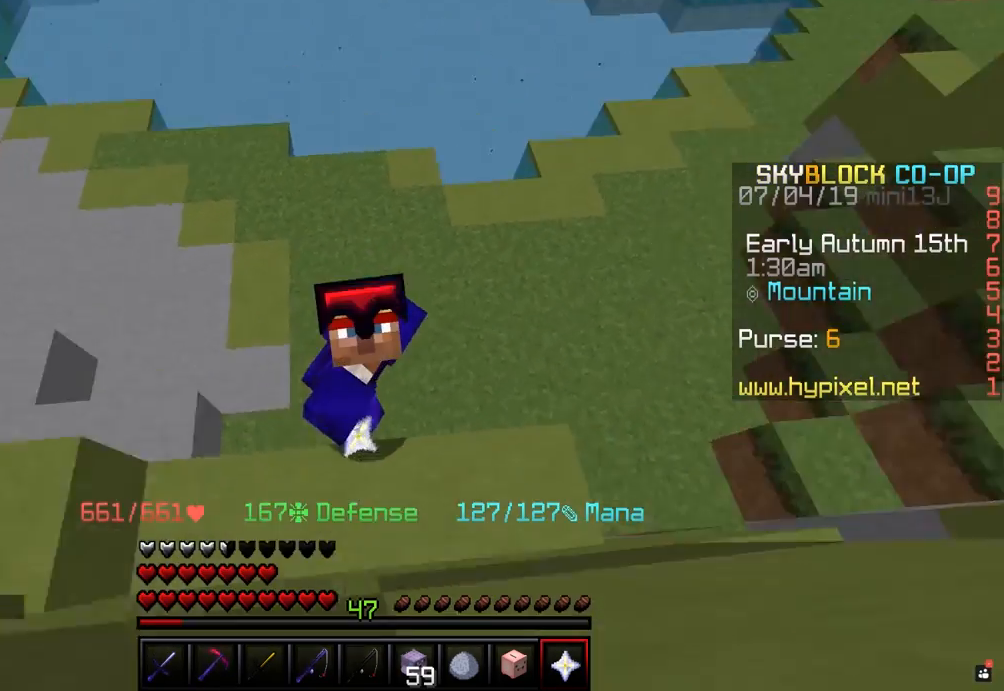
{"keys": ["a", "s"], "mouse": [], "events": []}
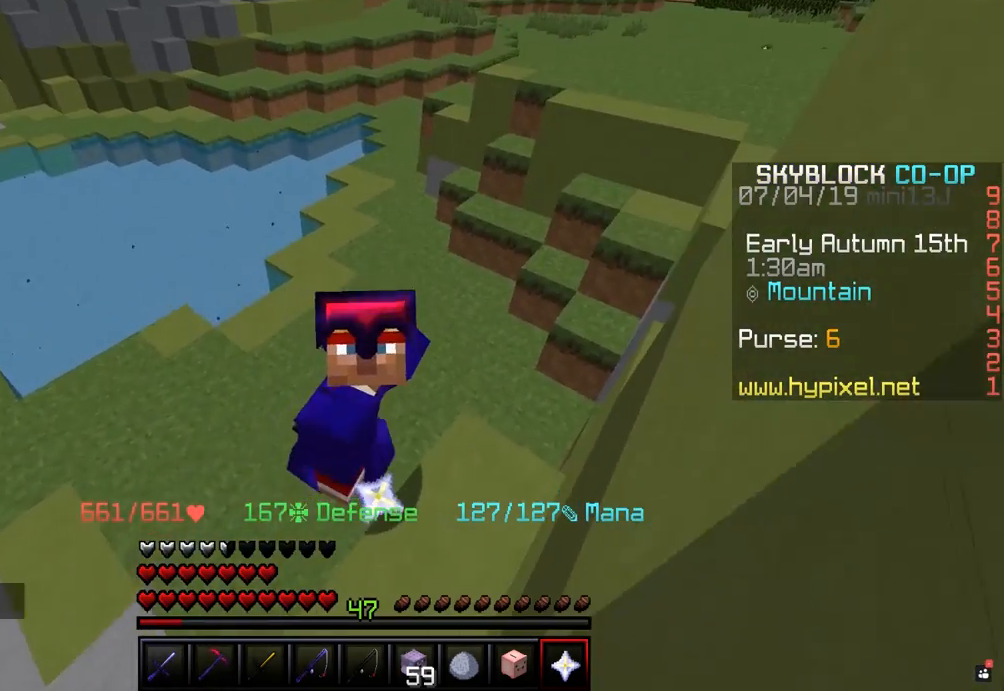
{"keys": ["a", "d", "s"], "mouse": [], "events": [[83, "d", "down"]]}
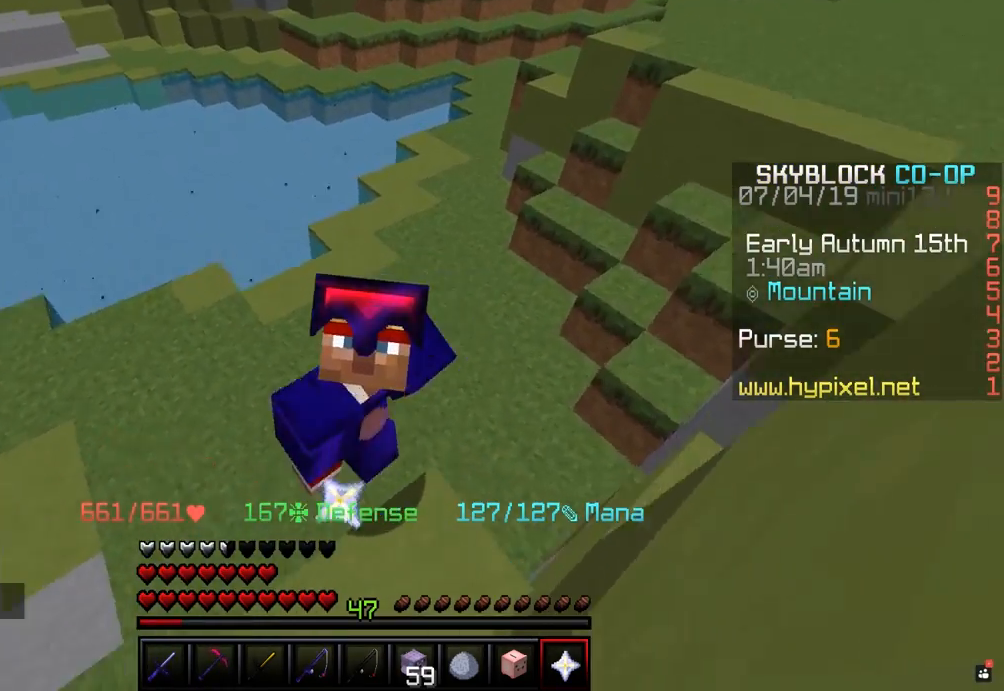
{"keys": ["d", "s"], "mouse": [], "events": [[467, "a", "up"]]}
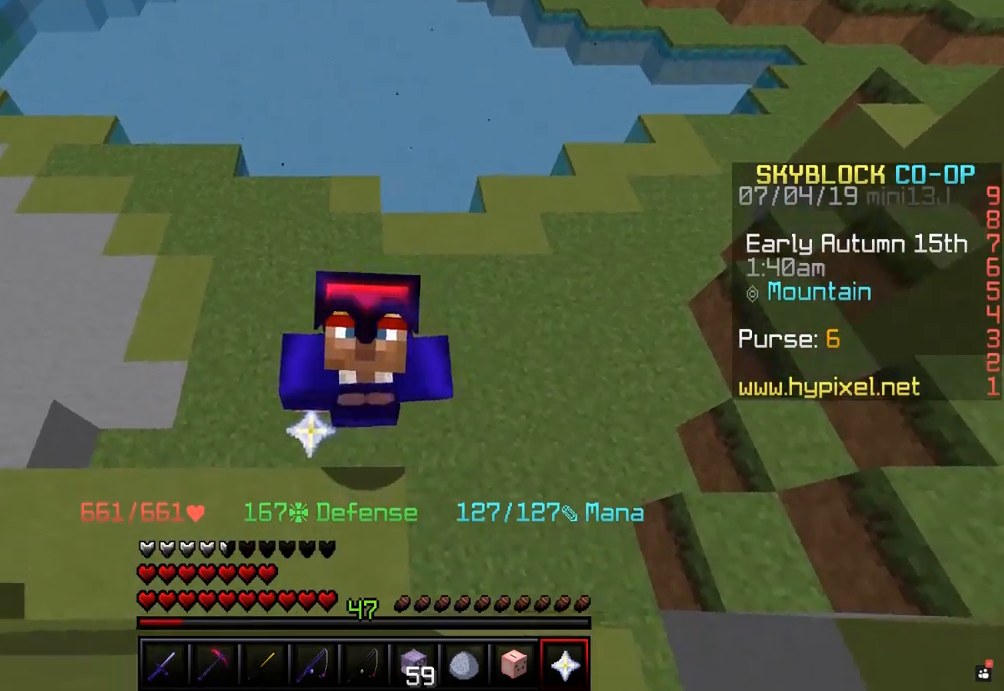
{"keys": ["d", "s"], "mouse": [], "events": []}
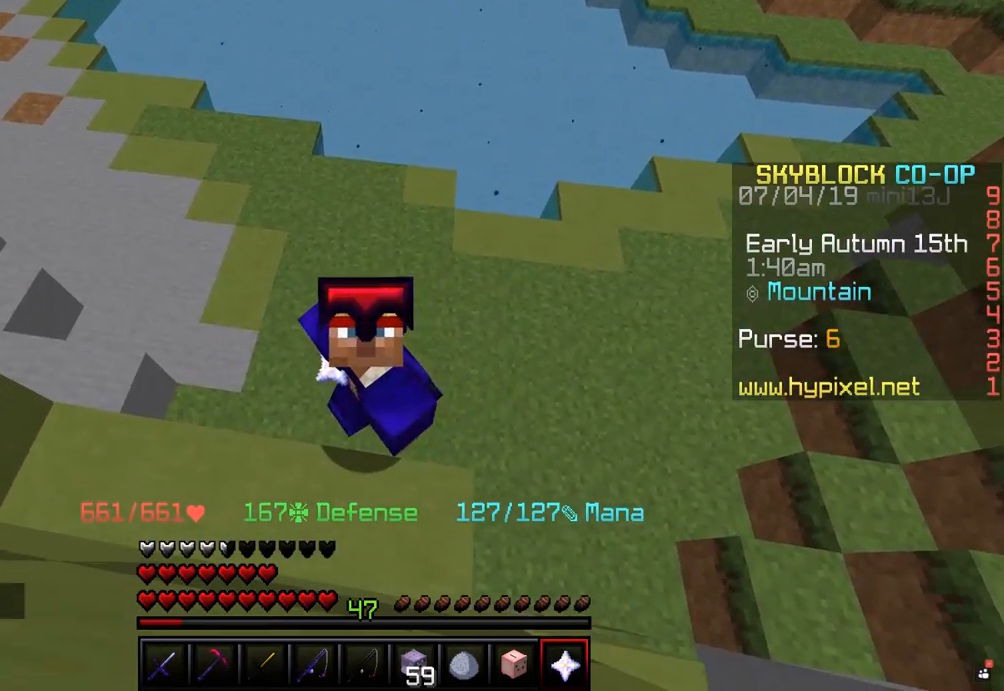
{"keys": ["d", "s"], "mouse": [], "events": []}
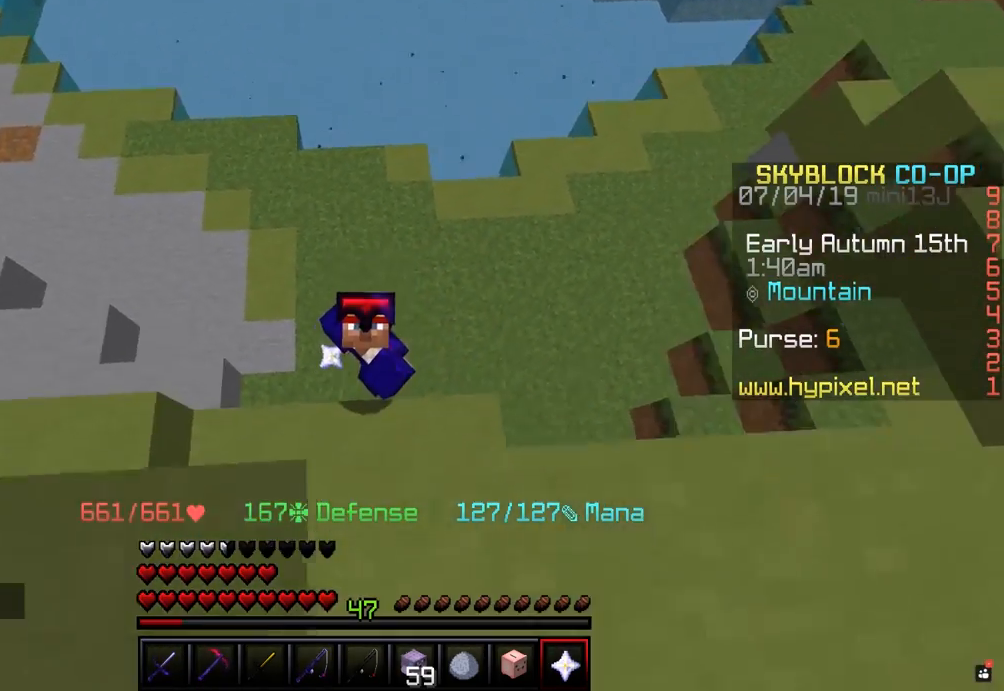
{"keys": ["d", "s"], "mouse": [], "events": [[117, "s", "up"], [333, "s", "down"]]}
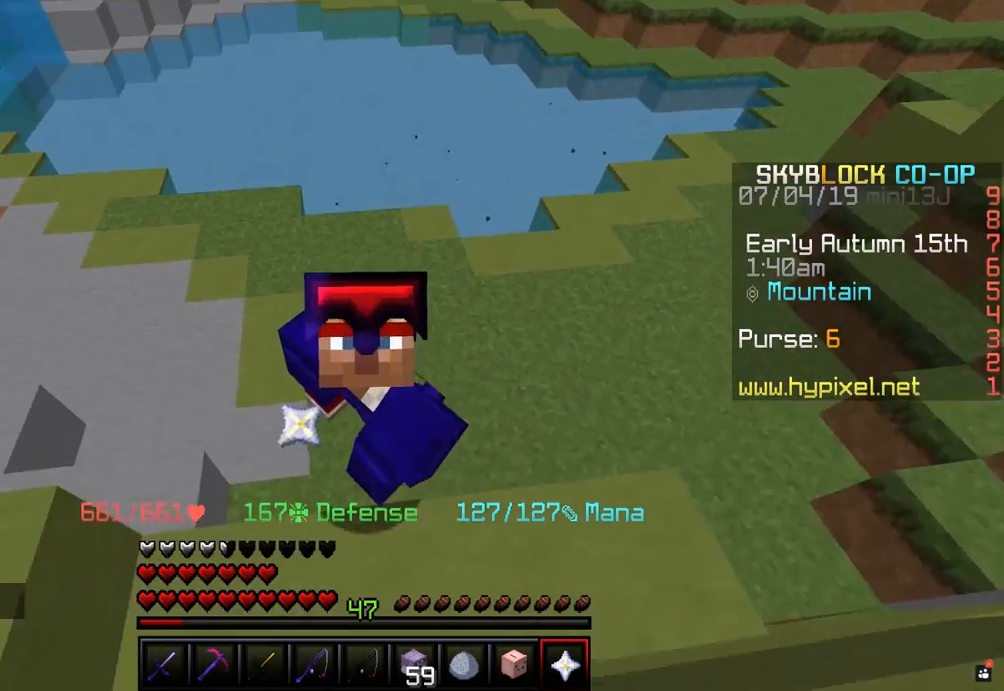
{"keys": [], "mouse": [], "events": [[217, "s", "up"], [367, "d", "up"]]}
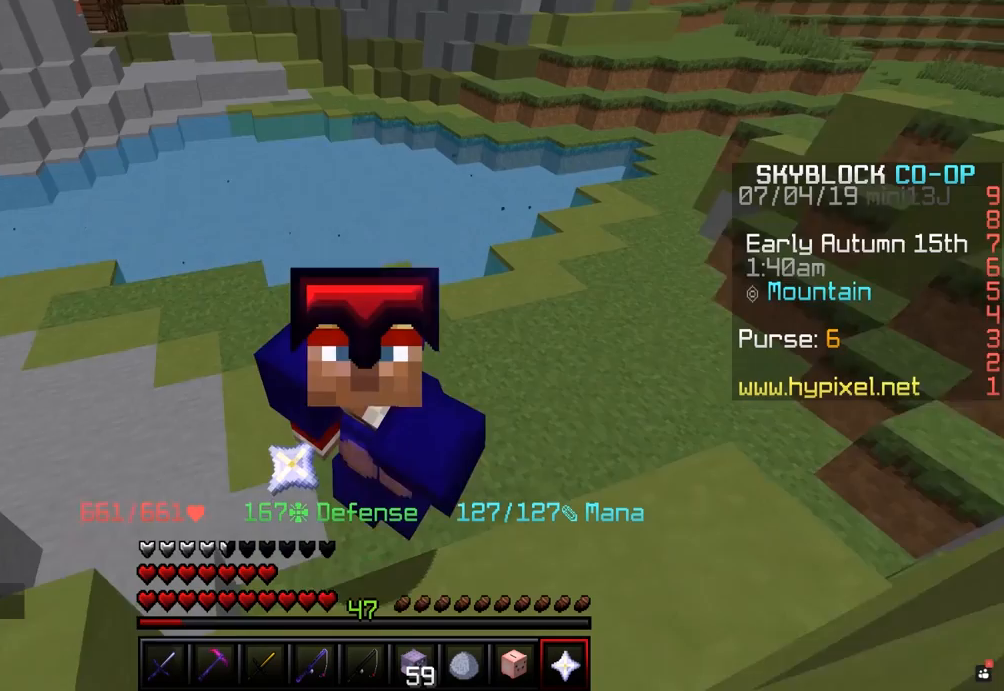
{"keys": [], "mouse": [], "events": [[33, "s", "down"], [333, "s", "up"]]}
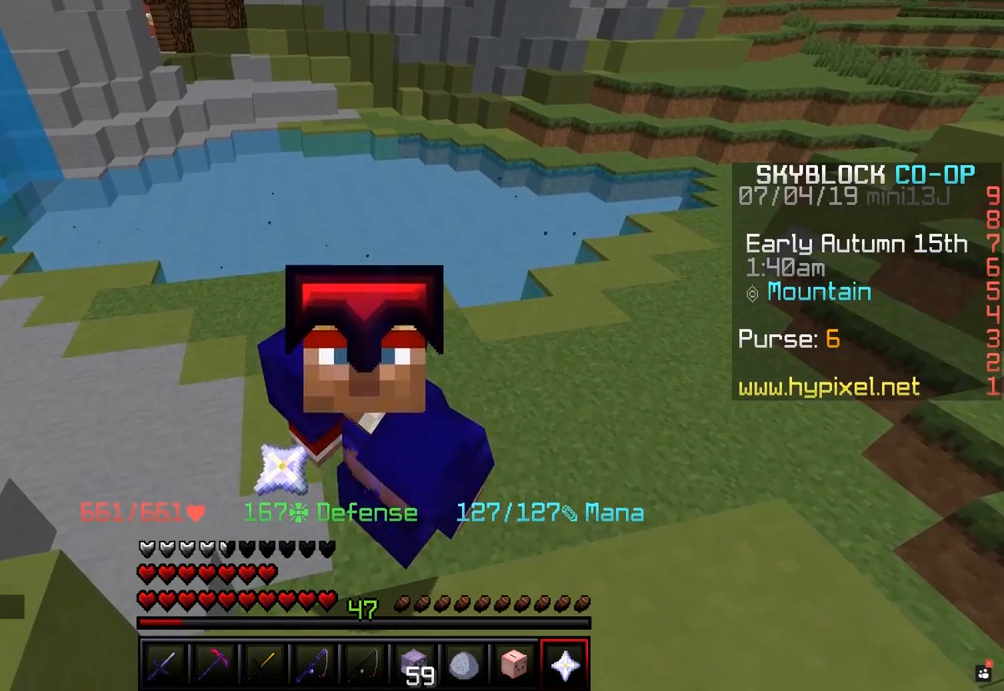
{"keys": [], "mouse": [], "events": []}
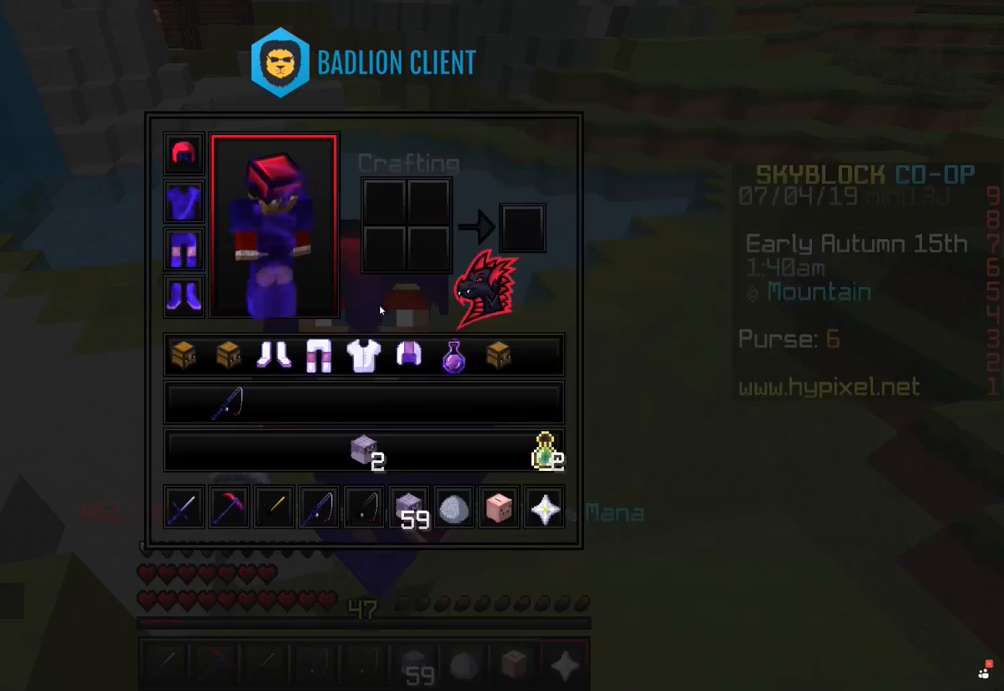
{"keys": [], "mouse": [], "events": []}
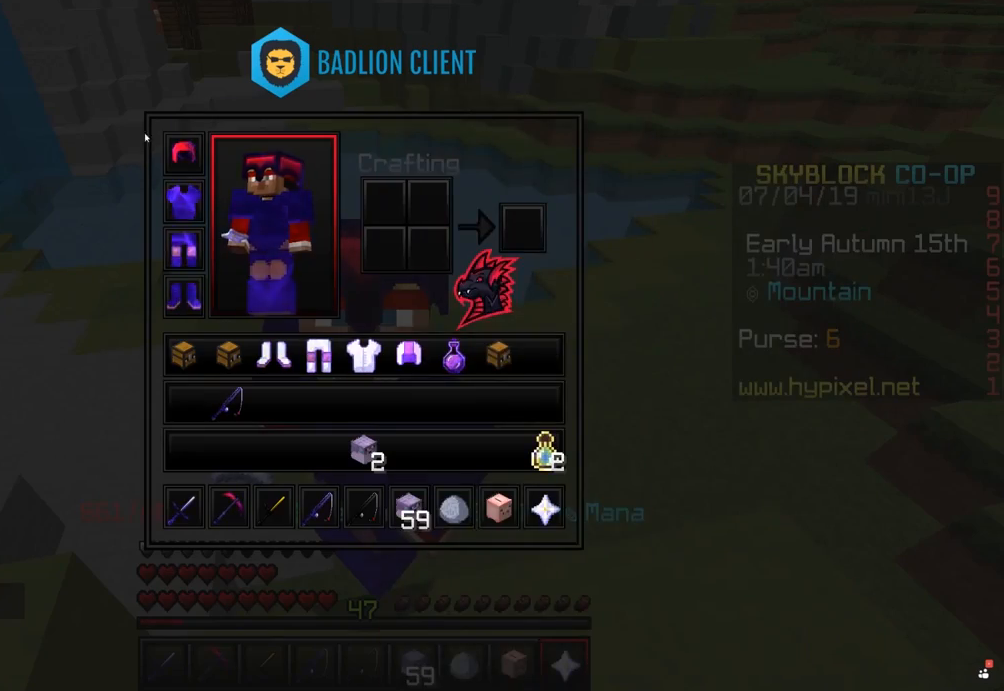
{"keys": [], "mouse": [], "events": []}
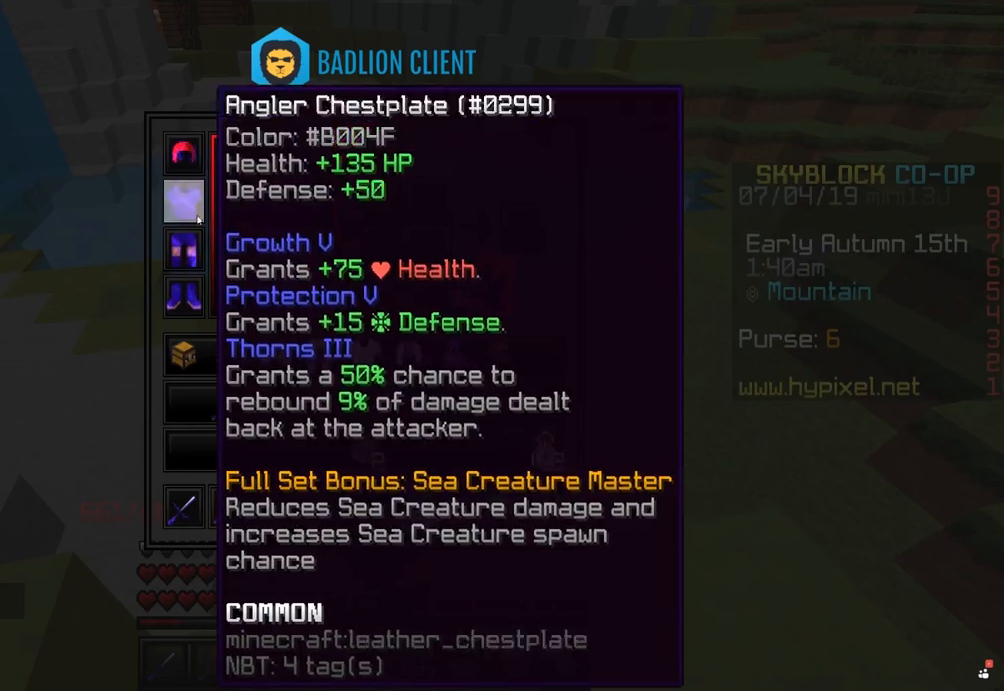
{"keys": [], "mouse": [], "events": []}
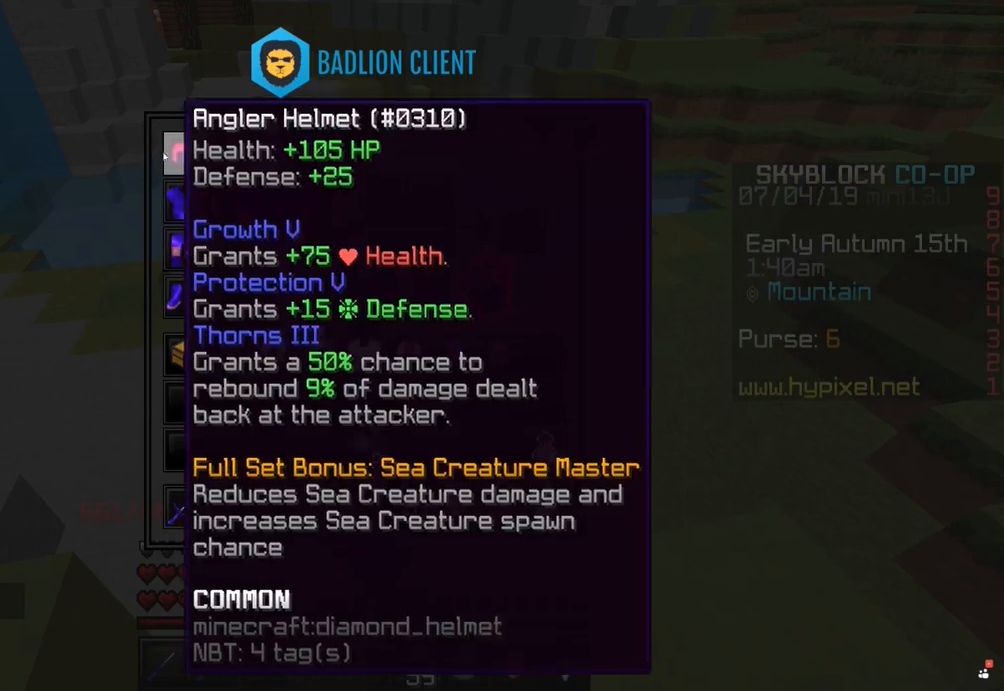
{"keys": [], "mouse": [], "events": []}
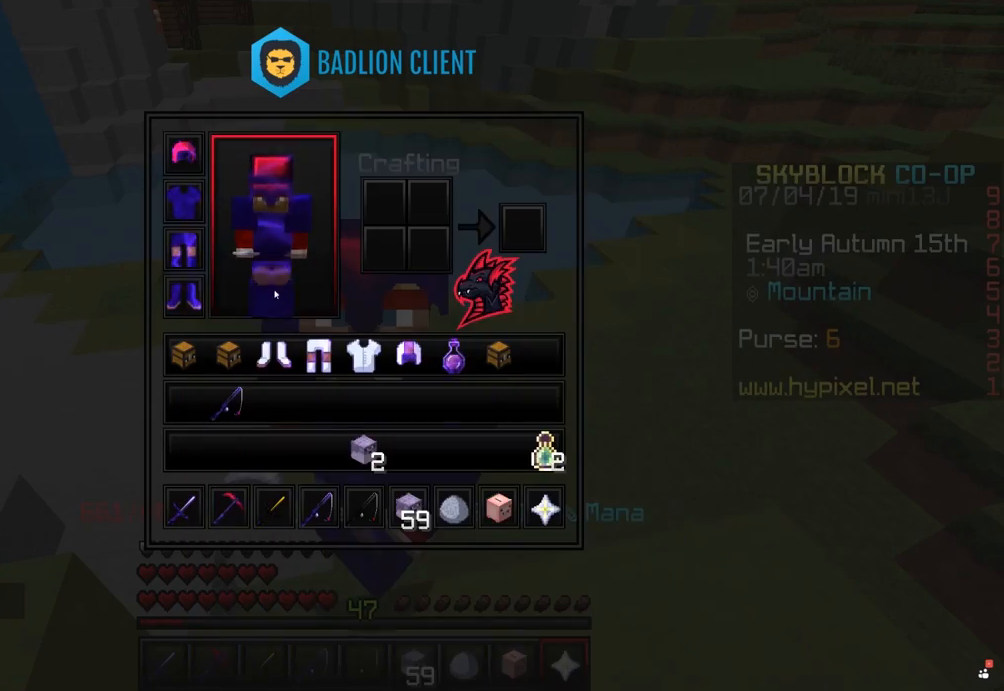
{"keys": [], "mouse": [], "events": []}
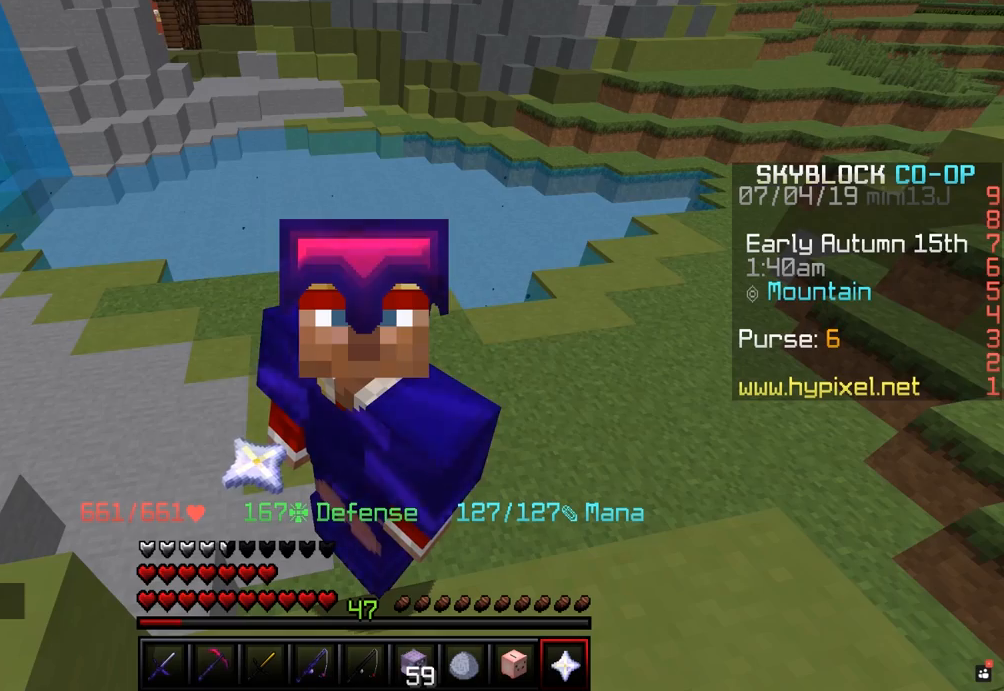
{"keys": [], "mouse": [], "events": []}
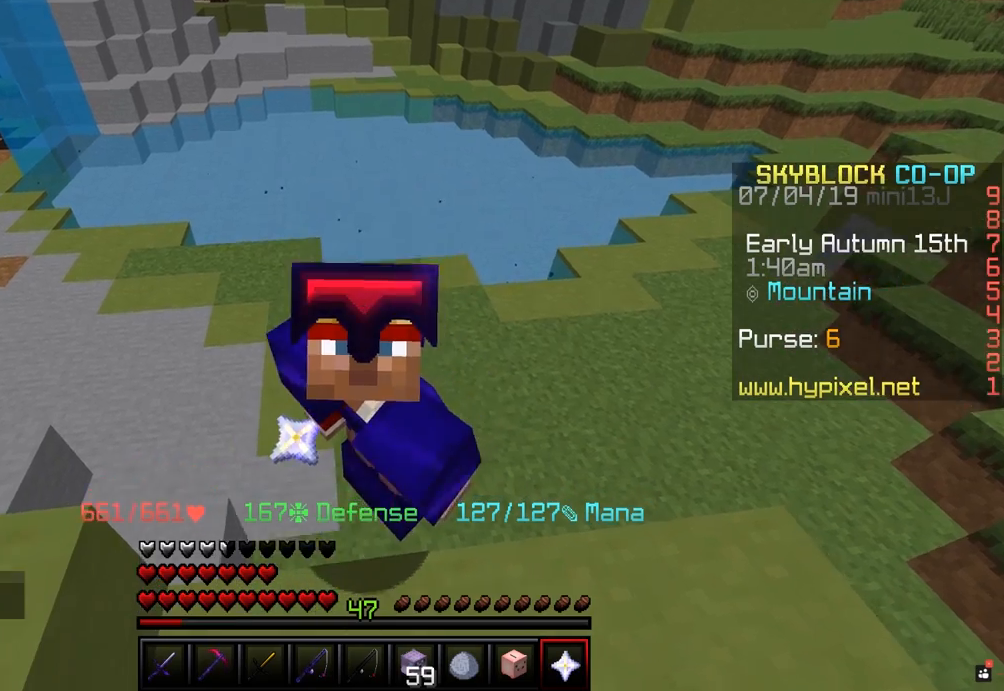
{"keys": ["s"], "mouse": [], "events": [[33, "a", "down"], [283, "a", "up"], [433, "s", "down"]]}
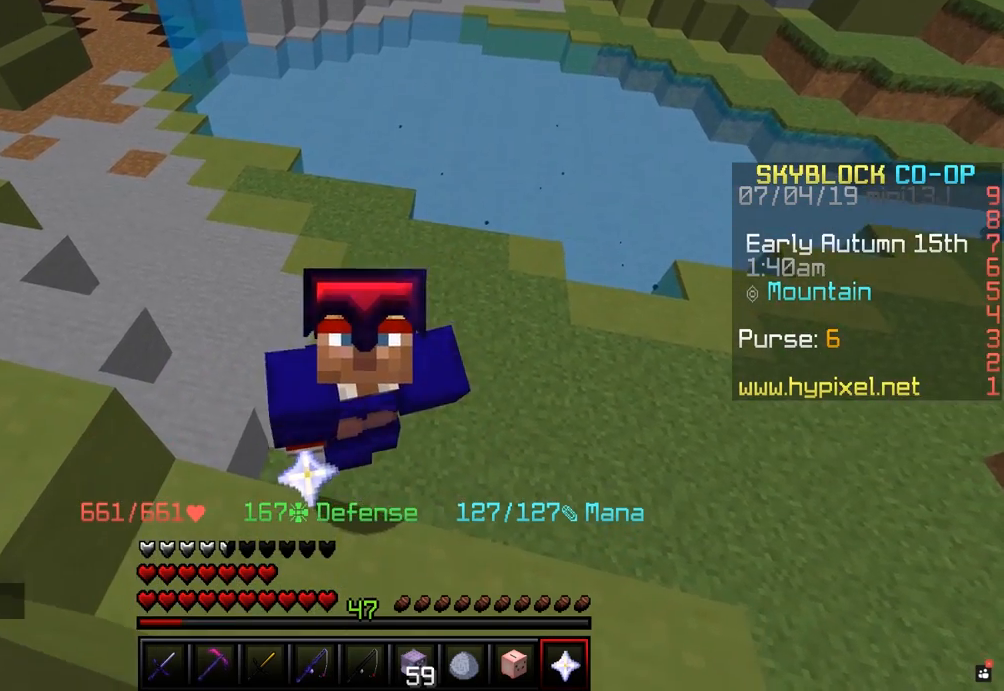
{"keys": ["s"], "mouse": [], "events": []}
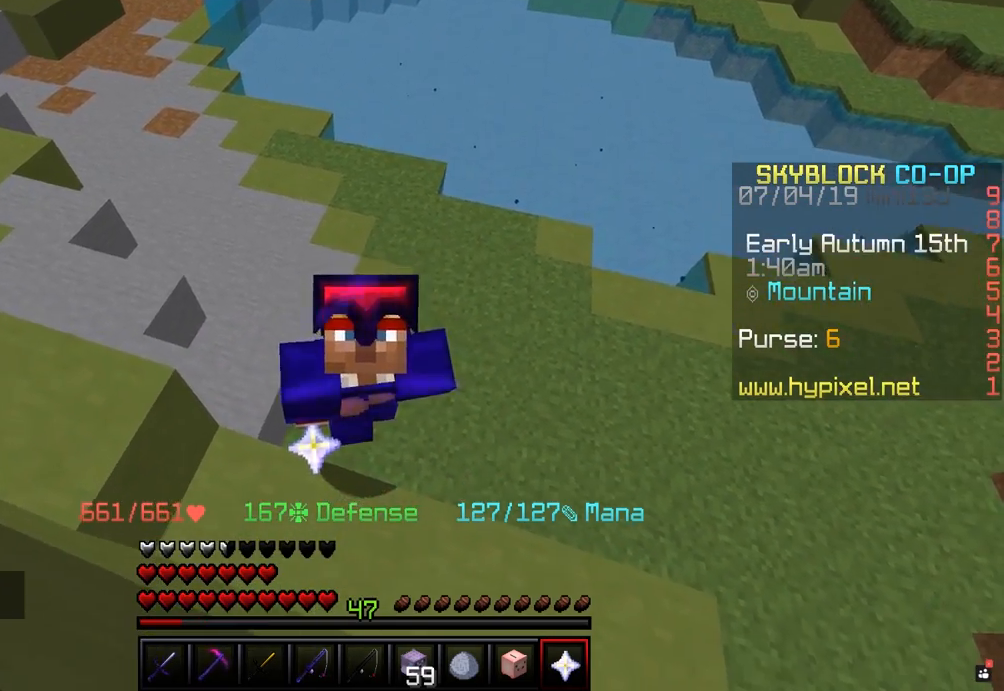
{"keys": [], "mouse": [], "events": [[383, "s", "up"]]}
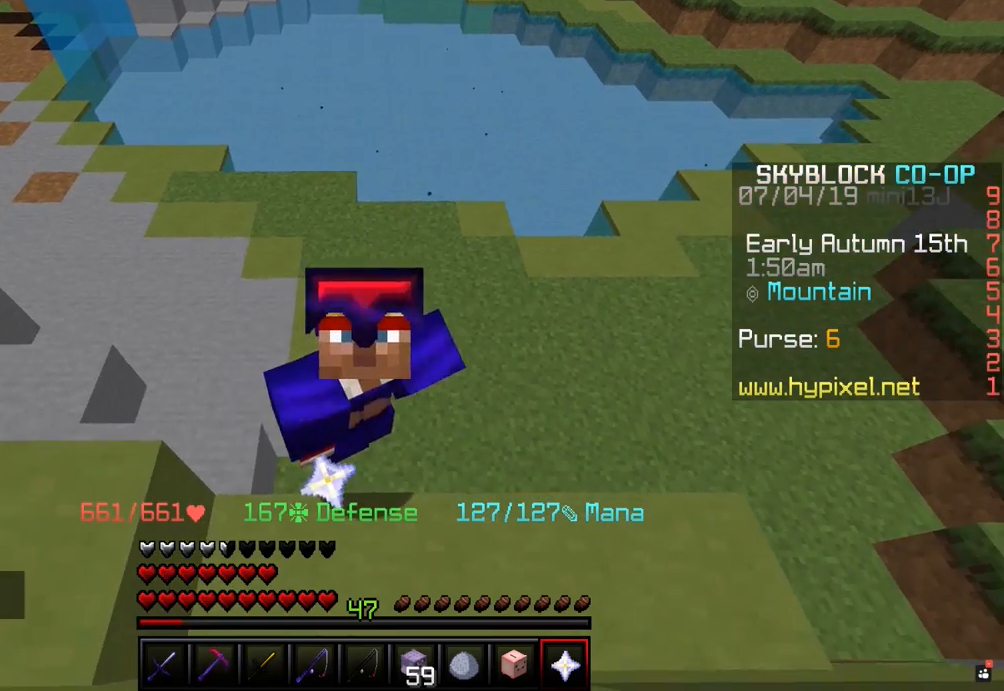
{"keys": [], "mouse": [], "events": [[83, "d", "down"], [333, "d", "up"]]}
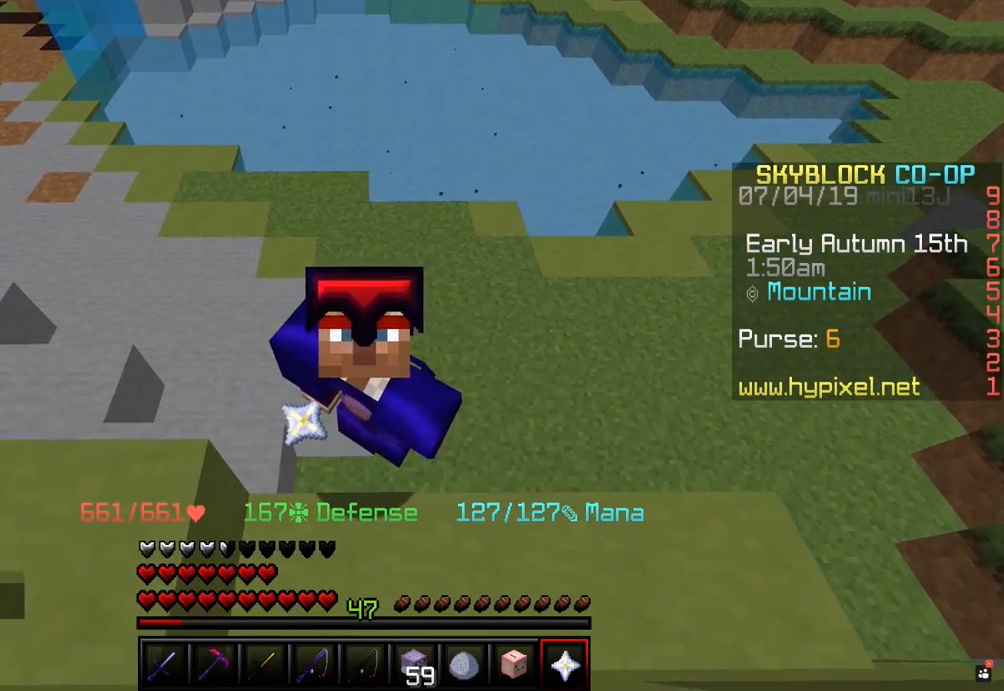
{"keys": [], "mouse": [], "events": []}
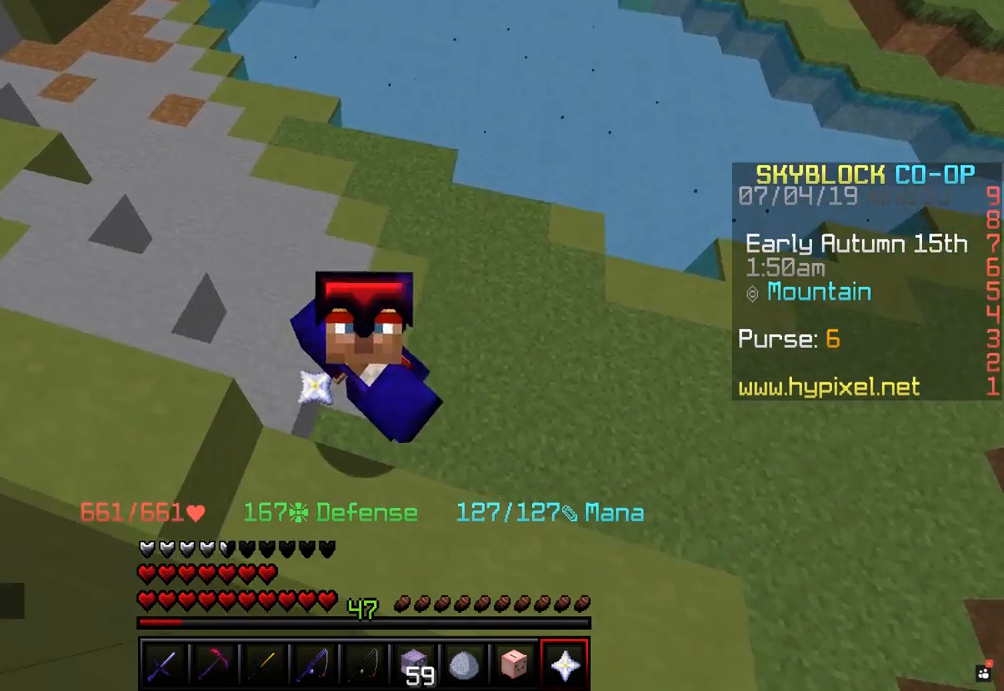
{"keys": [], "mouse": [], "events": []}